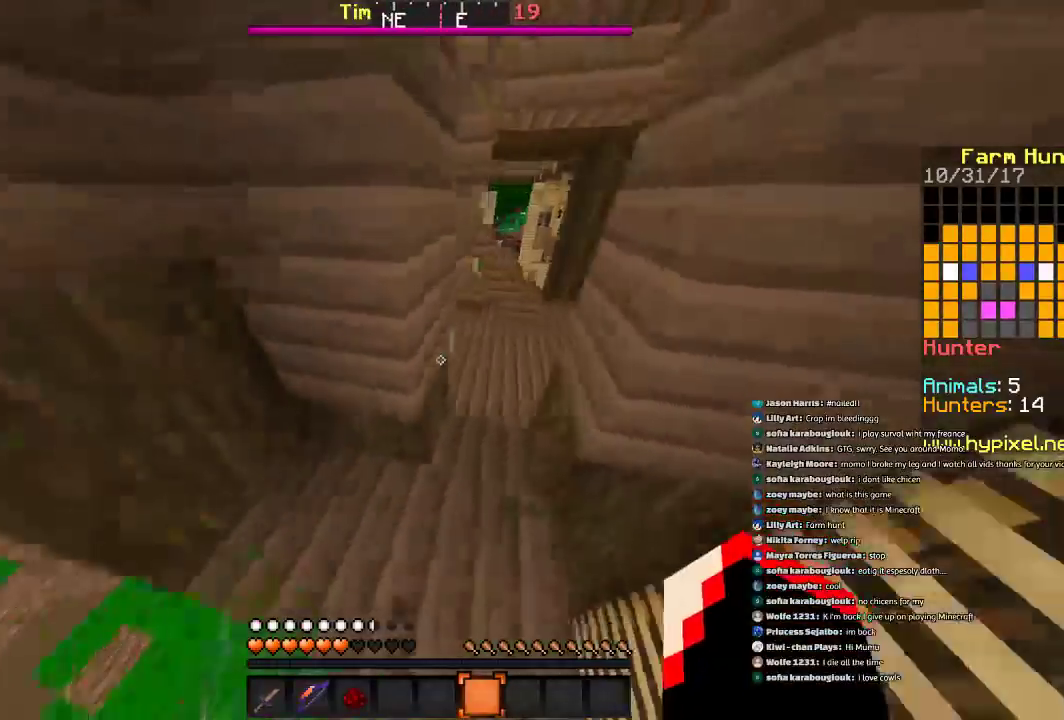
Gameplay with keyboard and mouse; each line is a JSON object with the keys and mouse buttons held at the frame after it. "events" lists presses ("down") and releases ("up") of "a", "d", "s", "space", "w", "mouse_left" and "mouse_right" between this image and that frame as [ms after this image, input, new state], when the widget could be followed in between. "mouse_left", "mouse_right" = the "left", "right" buttons of the "mouse" list. No other keys are recorded. Fast repeated clicks can show as one long hold. Mouse movement is not recorded.
{"keys": ["w"], "mouse": [], "events": [[100, "d", "down"], [400, "d", "up"]]}
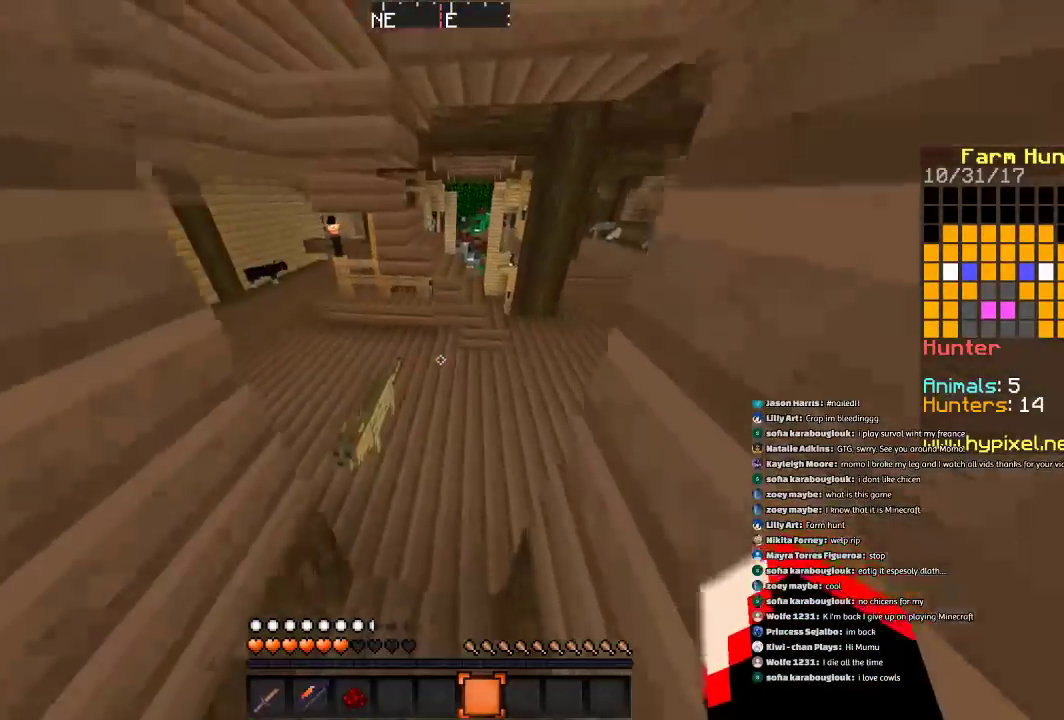
{"keys": ["d", "w"], "mouse": [], "events": [[367, "d", "down"]]}
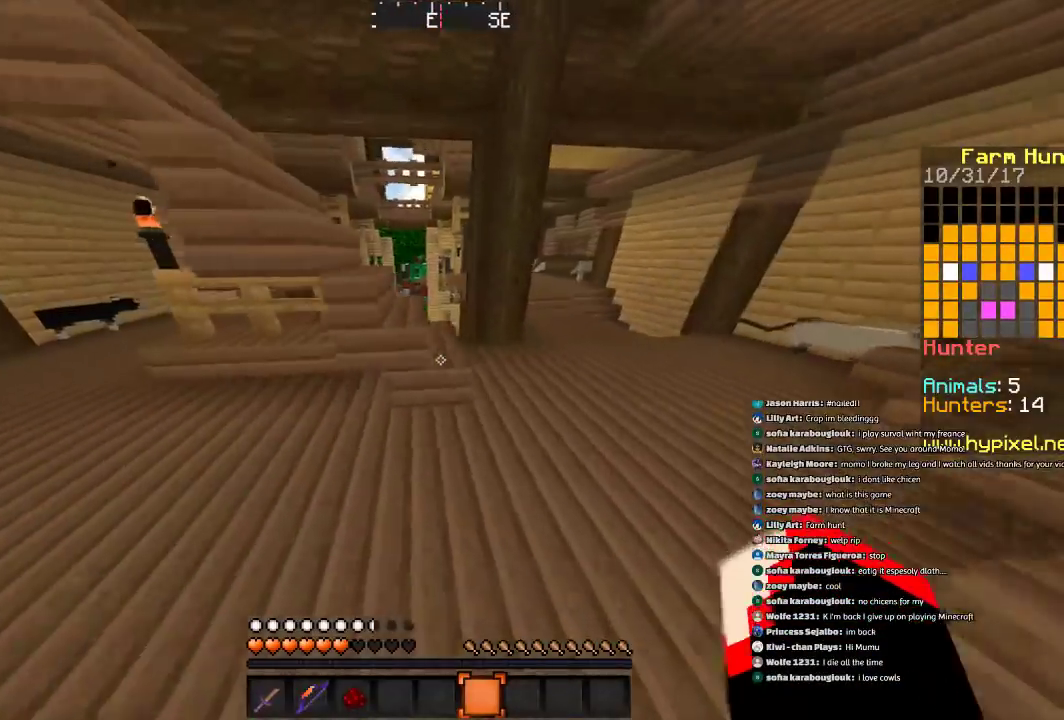
{"keys": ["w"], "mouse": [], "events": [[467, "d", "up"]]}
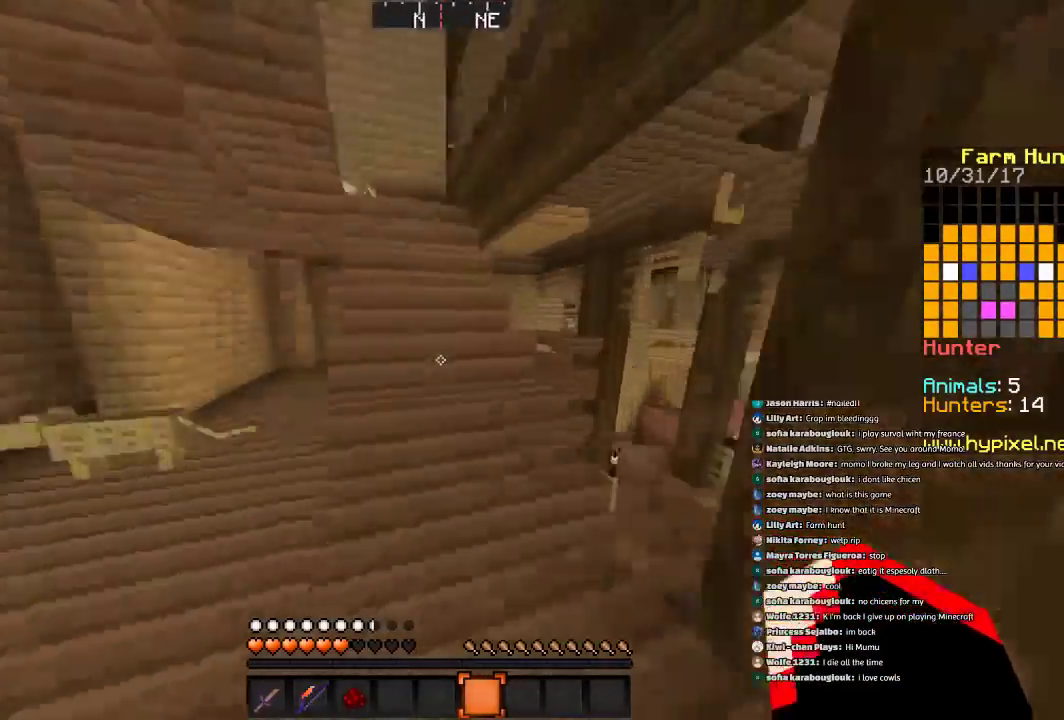
{"keys": ["w"], "mouse": [], "events": [[201, "space", "down"], [301, "space", "up"], [401, "space", "down"], [468, "space", "up"]]}
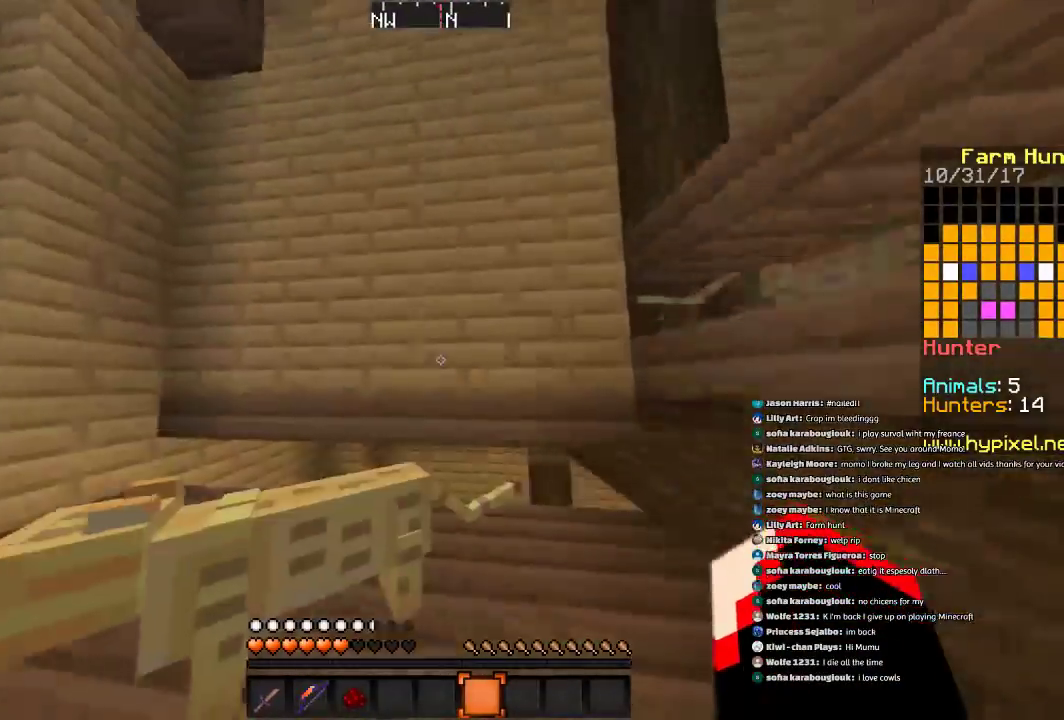
{"keys": ["w"], "mouse": [], "events": []}
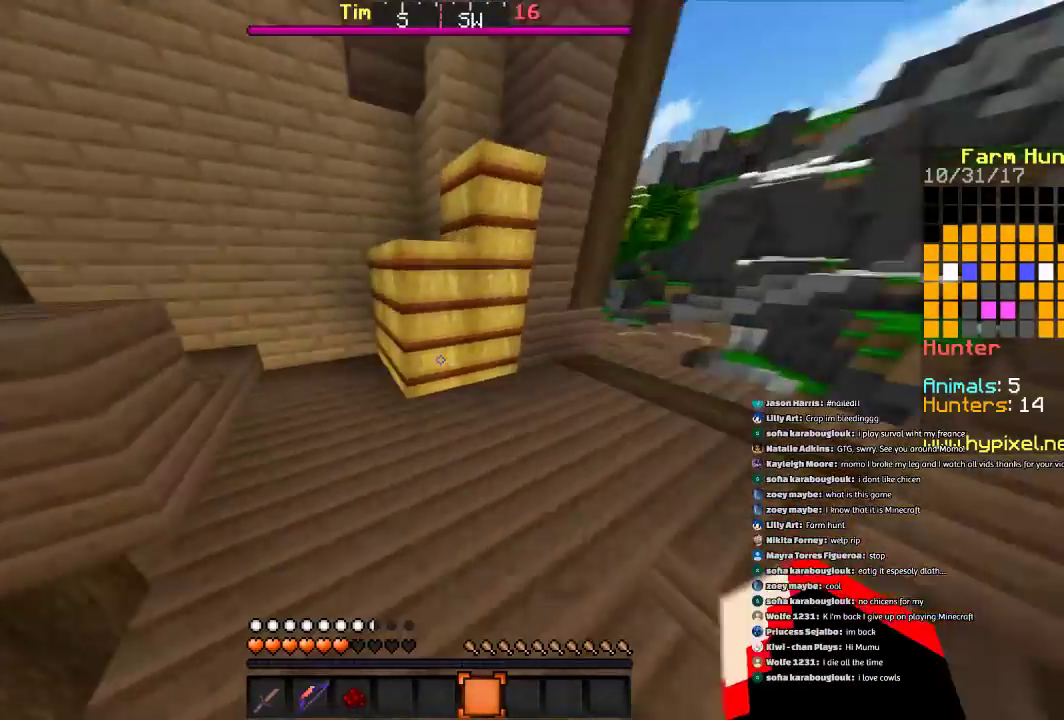
{"keys": ["a", "w"], "mouse": [], "events": [[66, "space", "down"], [100, "space", "up"], [200, "space", "down"], [300, "a", "down"], [333, "space", "up"]]}
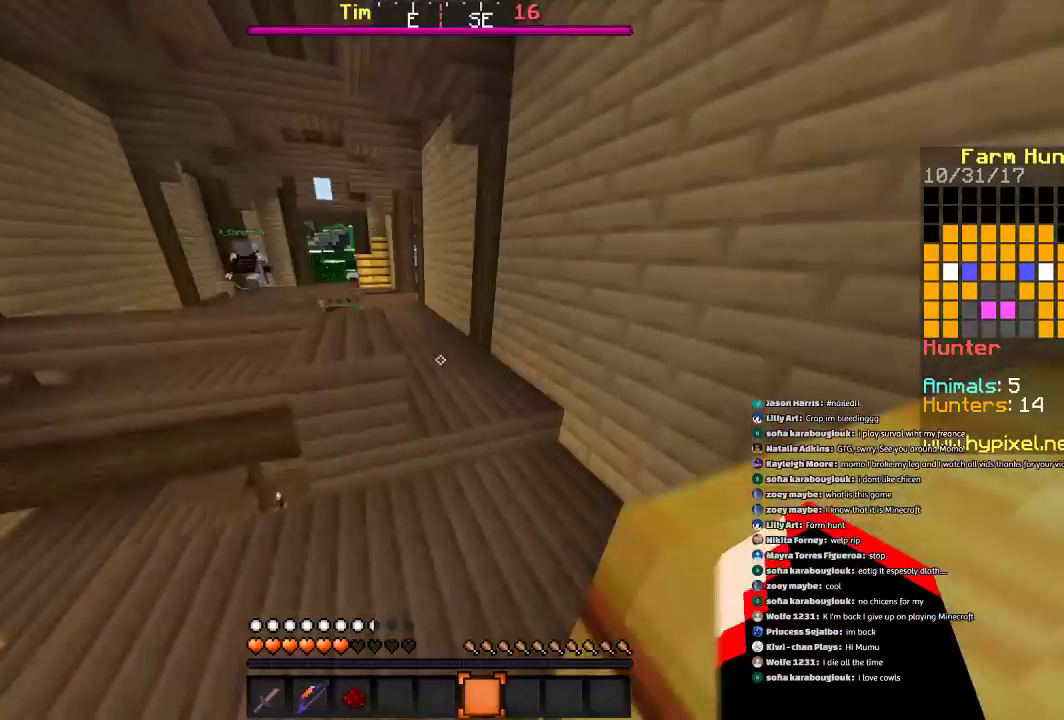
{"keys": ["d", "w"], "mouse": [], "events": [[67, "a", "up"], [300, "d", "down"]]}
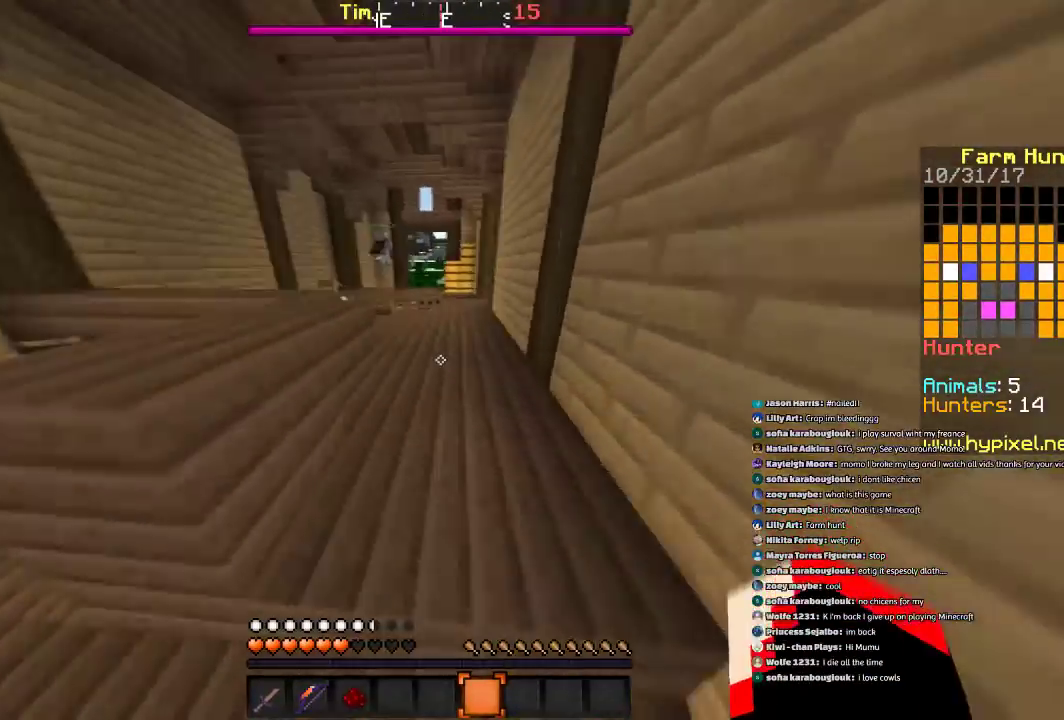
{"keys": ["w"], "mouse": [], "events": [[66, "d", "up"], [200, "space", "down"], [400, "space", "up"]]}
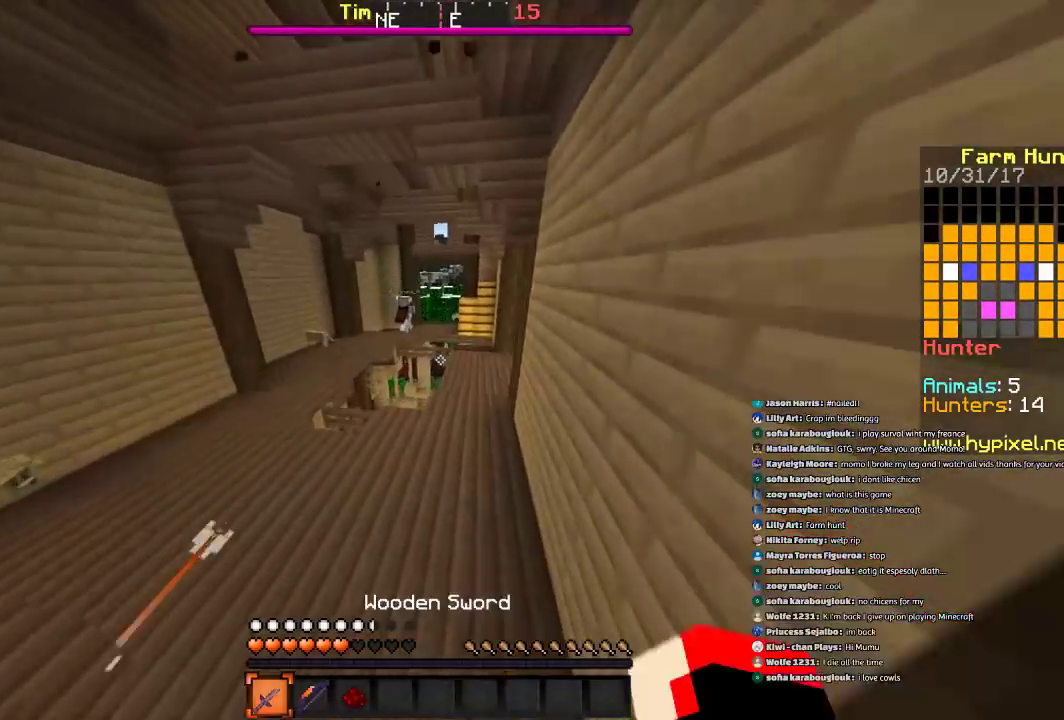
{"keys": ["w"], "mouse": [], "events": []}
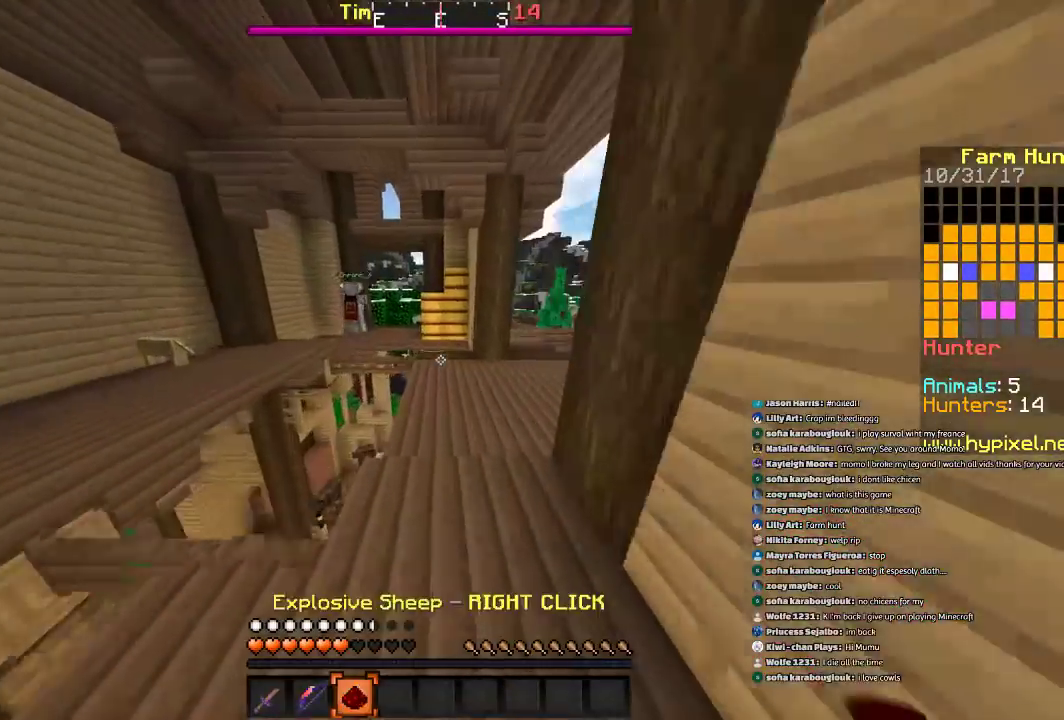
{"keys": ["w"], "mouse": [], "events": [[266, "d", "down"], [467, "d", "up"]]}
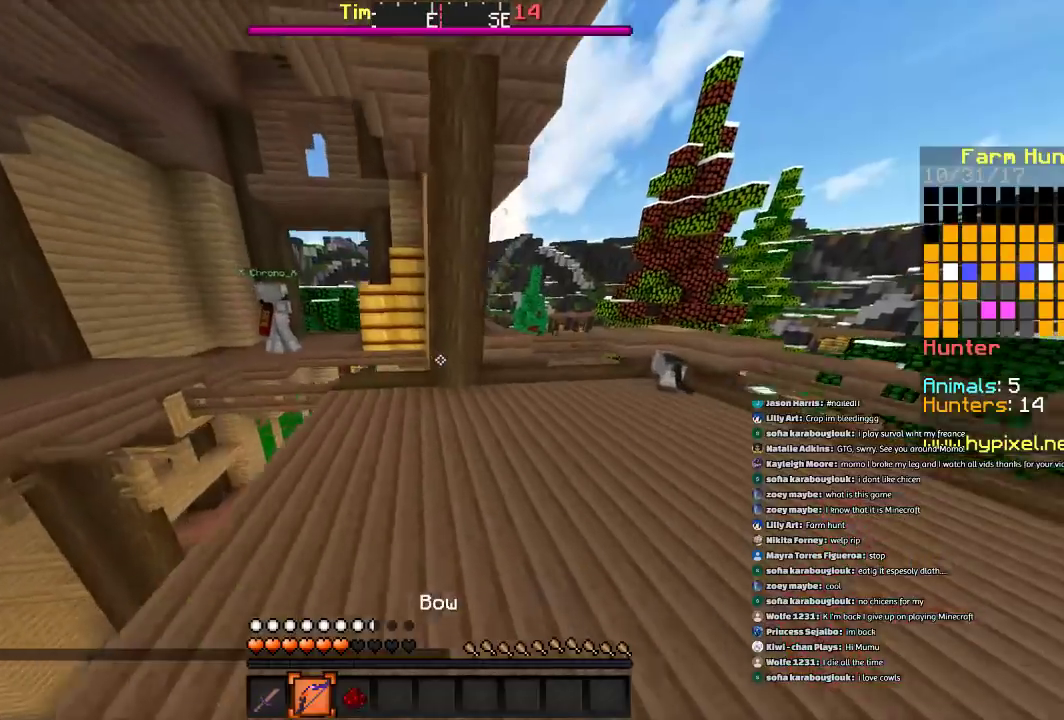
{"keys": ["w"], "mouse": [], "events": [[200, "d", "down"], [400, "d", "up"]]}
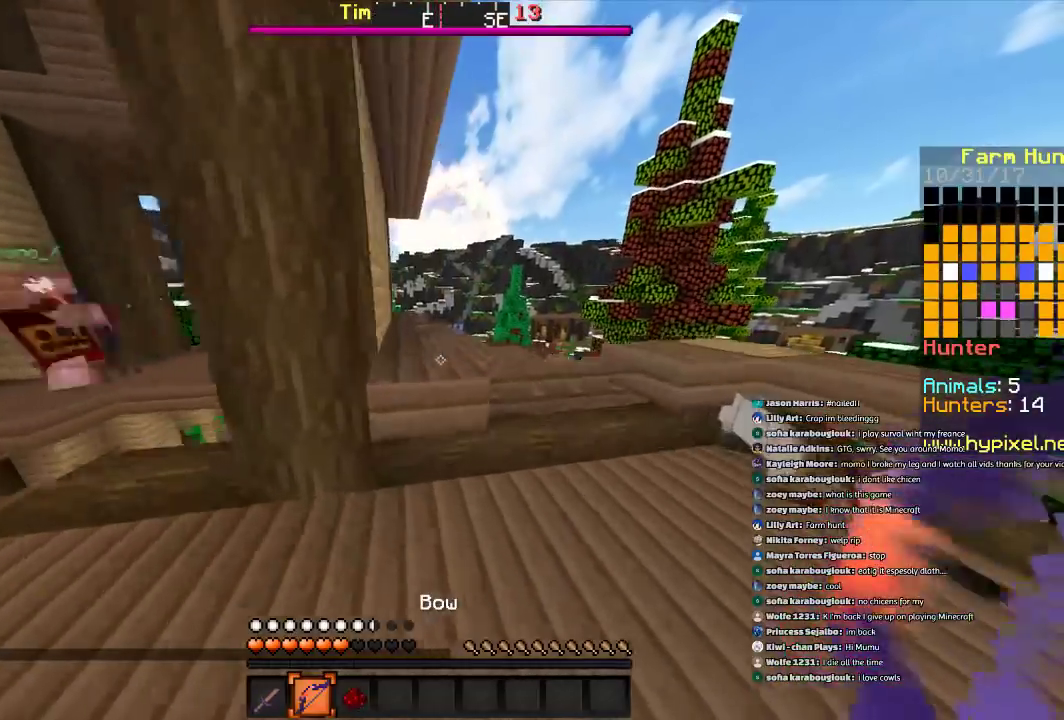
{"keys": ["w"], "mouse": [], "events": [[201, "space", "down"], [401, "space", "up"]]}
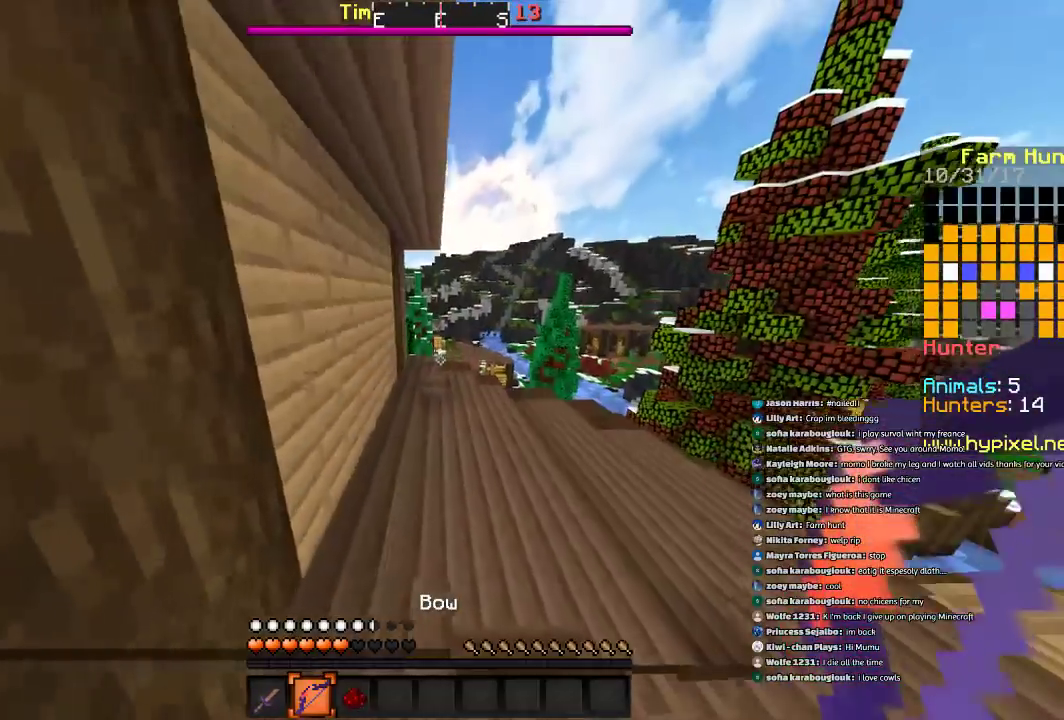
{"keys": ["w"], "mouse": [], "events": []}
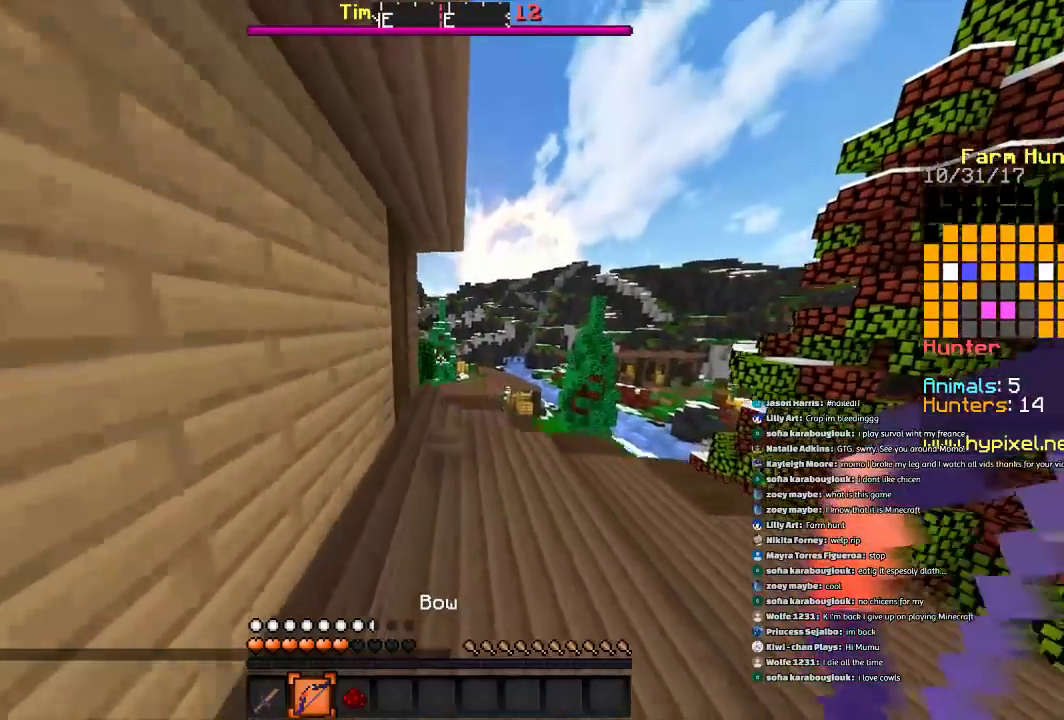
{"keys": ["d", "w"], "mouse": ["right"], "events": [[166, "d", "down"], [166, "mouse_right", "down"]]}
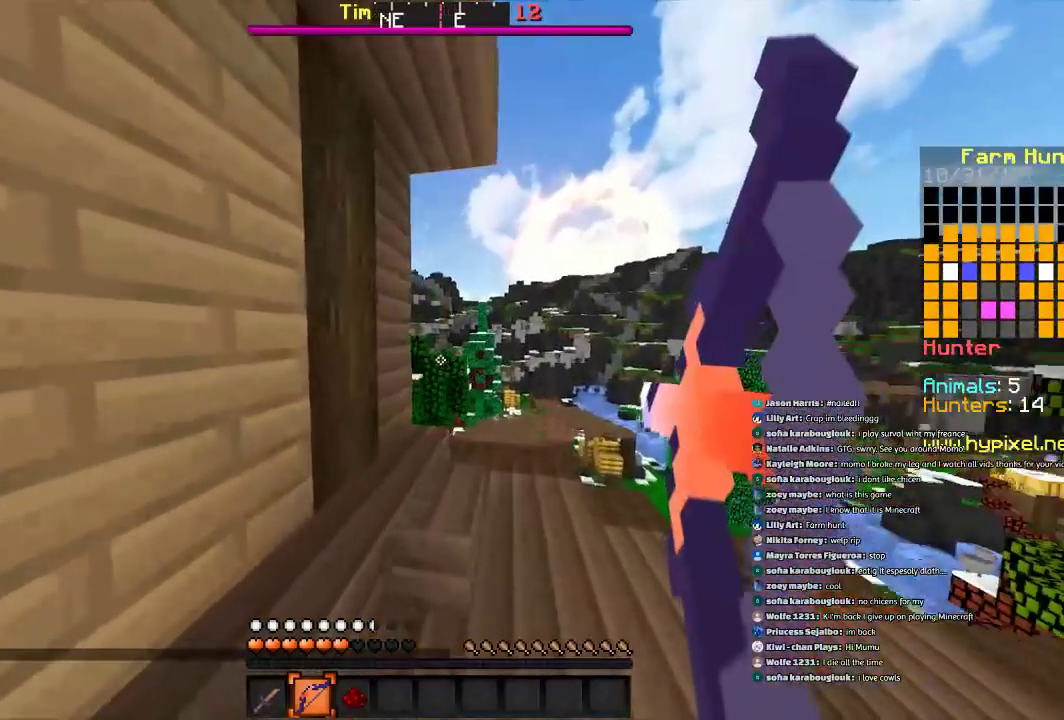
{"keys": ["d", "w"], "mouse": ["right"], "events": []}
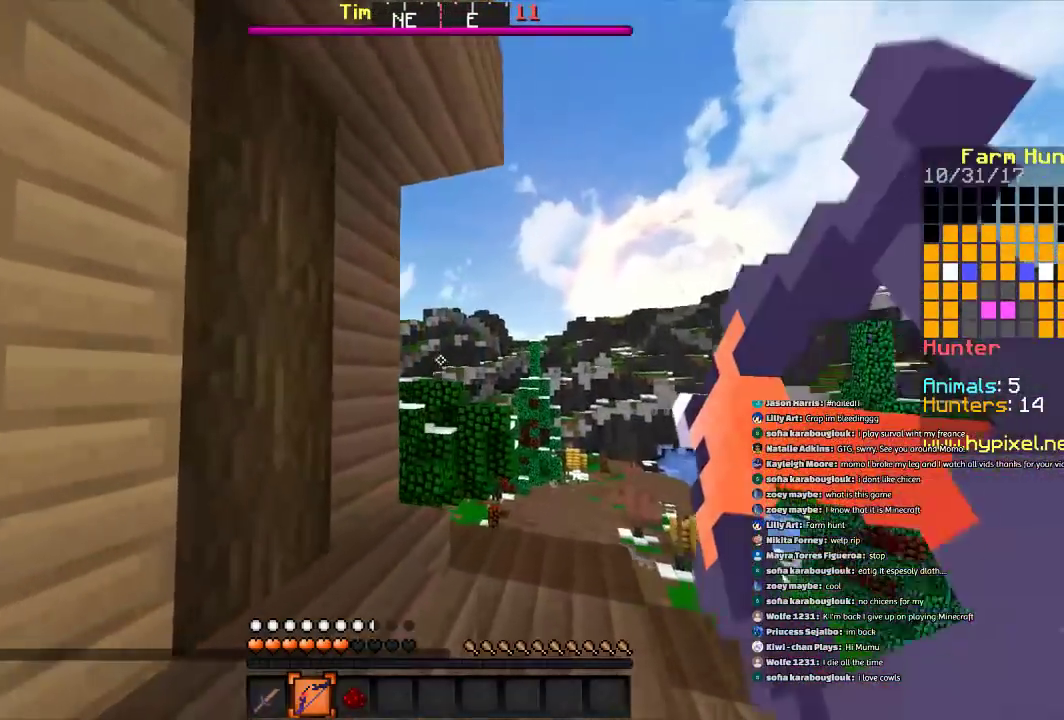
{"keys": ["d", "w"], "mouse": ["right"], "events": []}
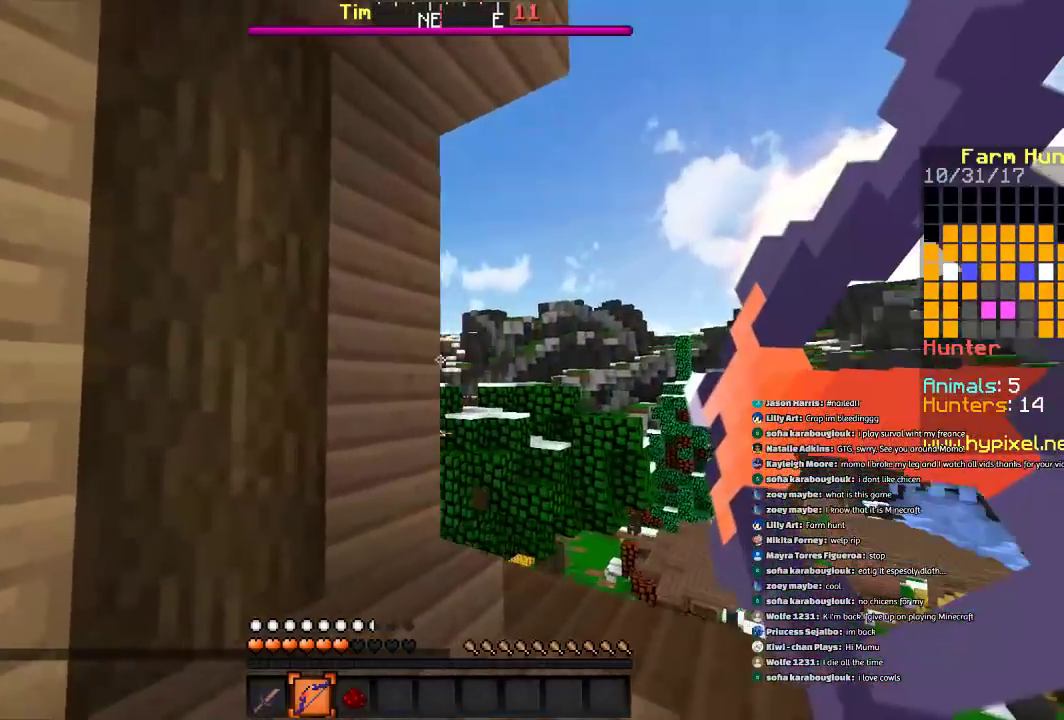
{"keys": ["w"], "mouse": ["right"], "events": [[200, "d", "up"]]}
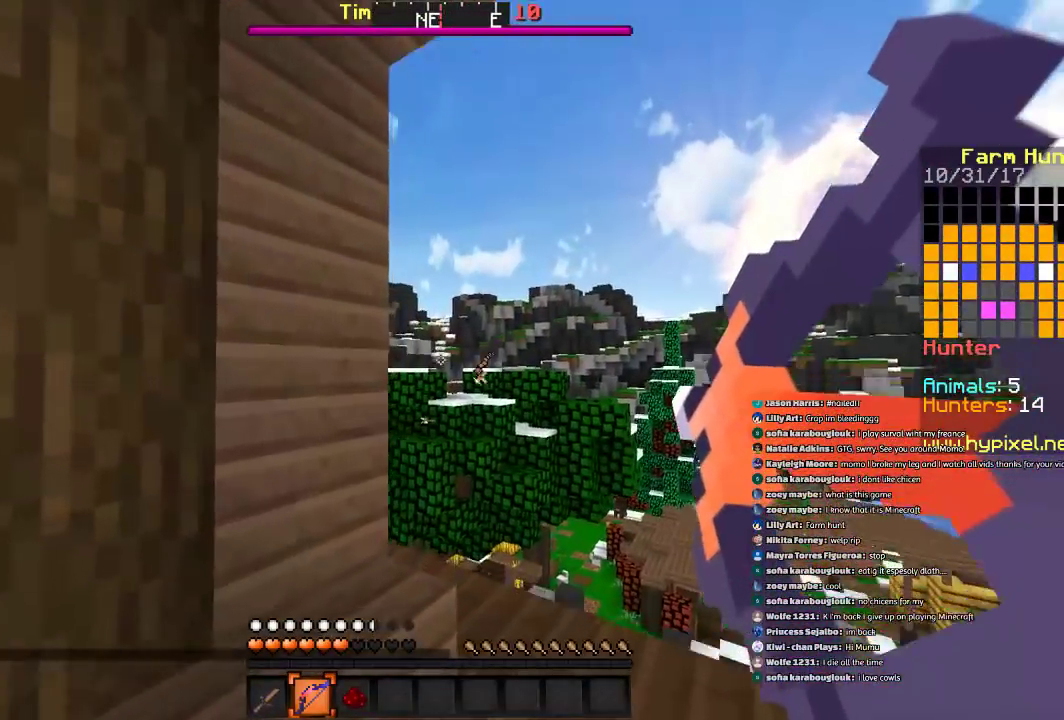
{"keys": ["a", "w"], "mouse": ["right"], "events": [[500, "a", "down"]]}
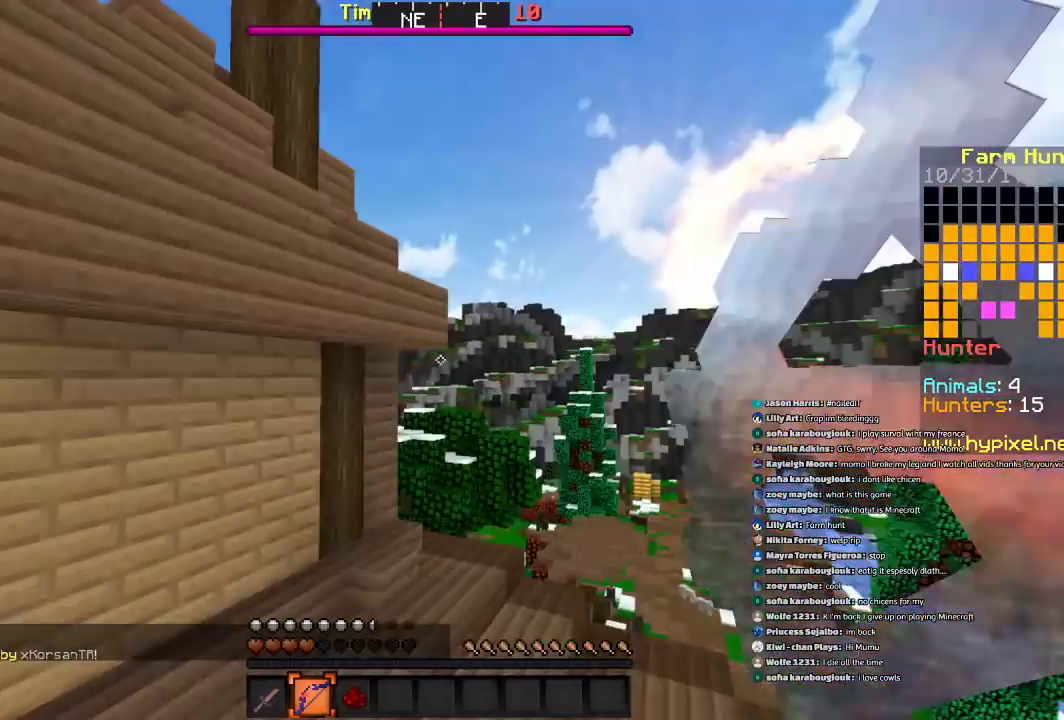
{"keys": ["a", "w"], "mouse": [], "events": [[400, "mouse_right", "up"]]}
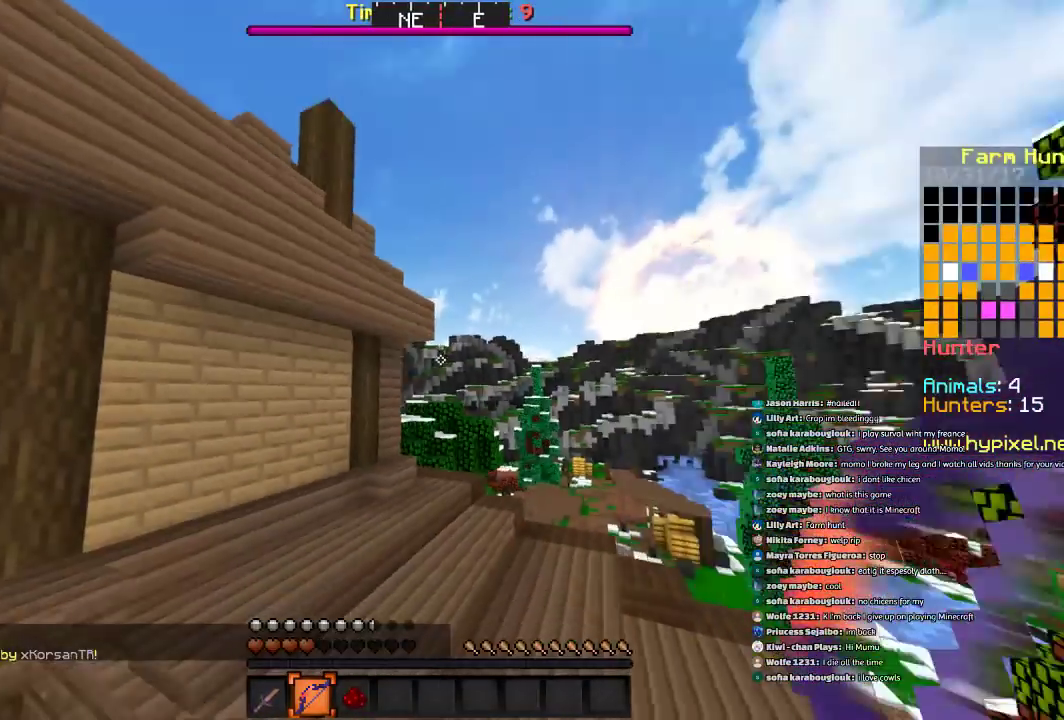
{"keys": ["a", "w"], "mouse": [], "events": [[67, "a", "up"], [301, "a", "down"]]}
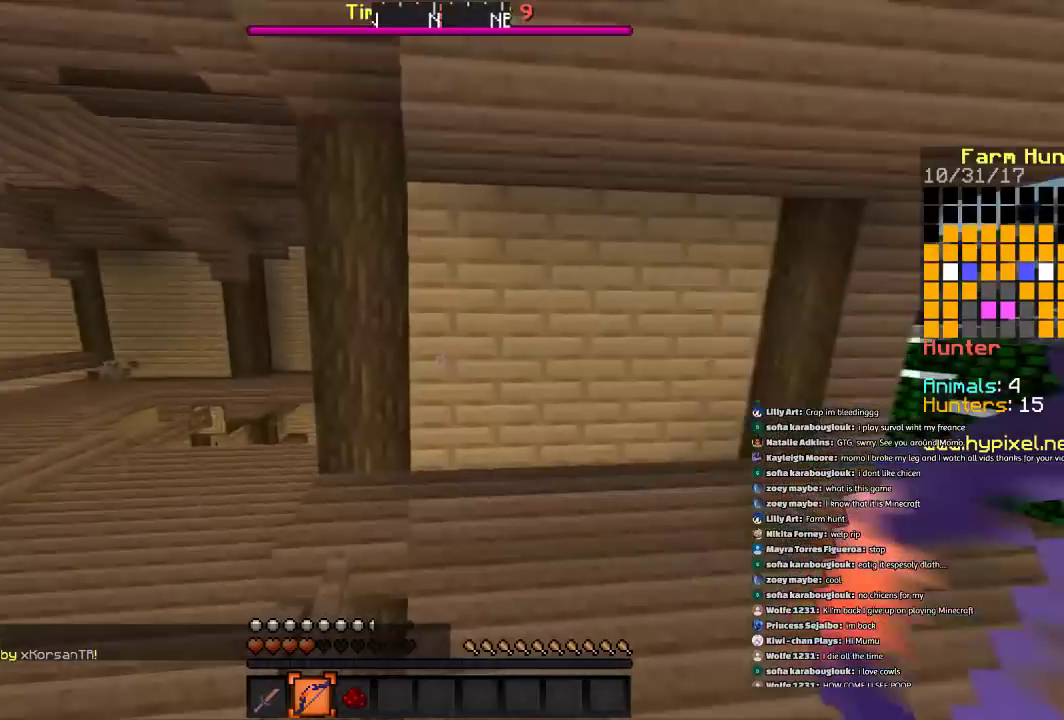
{"keys": ["w"], "mouse": [], "events": [[100, "a", "up"], [234, "a", "down"], [334, "a", "up"]]}
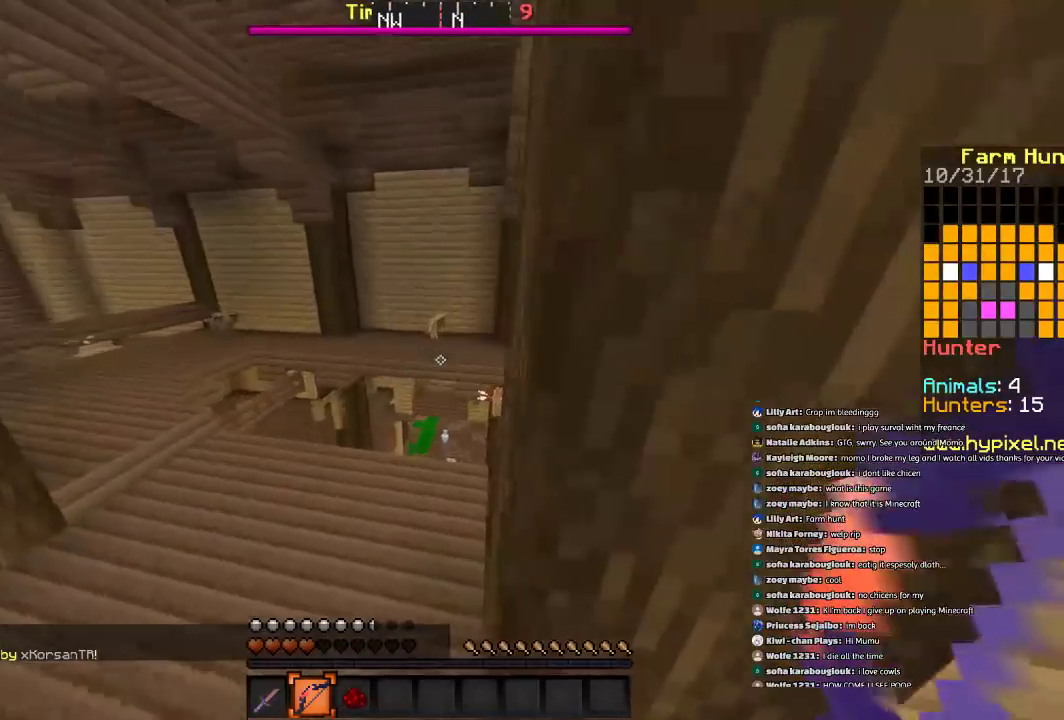
{"keys": [], "mouse": [], "events": [[66, "a", "down"], [367, "a", "up"], [467, "w", "up"]]}
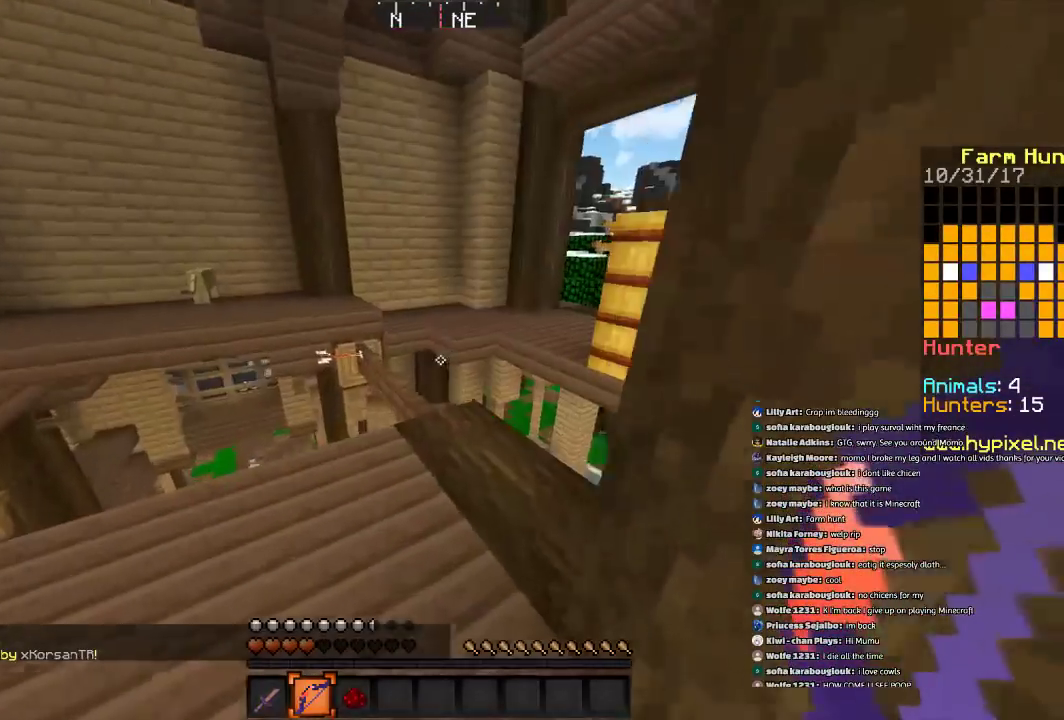
{"keys": [], "mouse": [], "events": []}
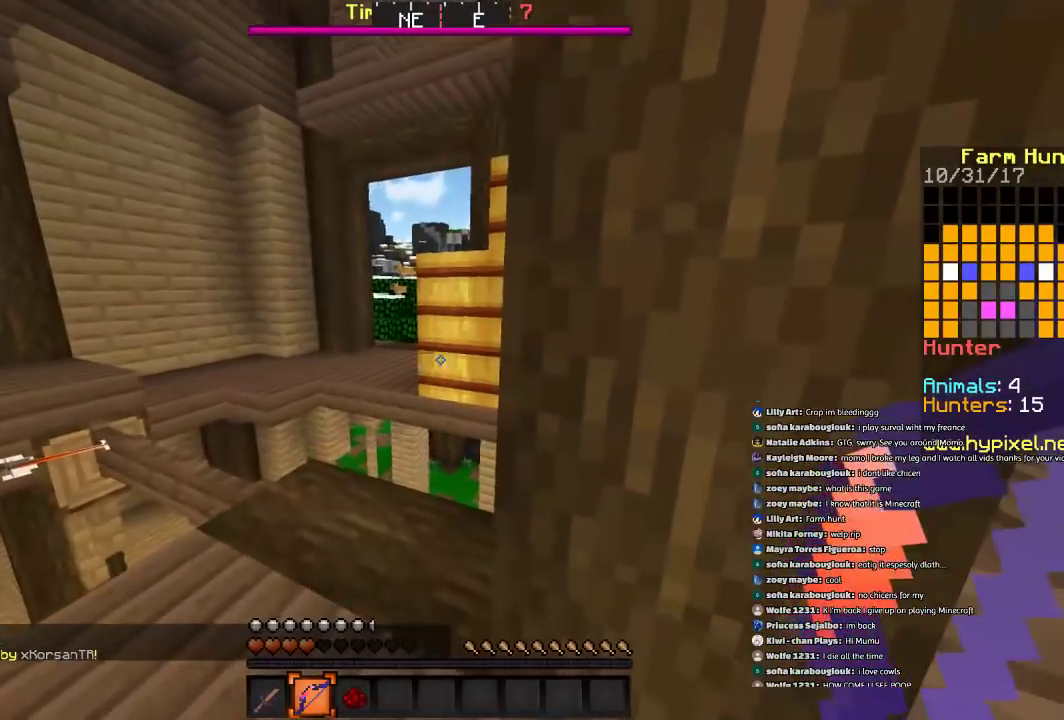
{"keys": ["a", "w"], "mouse": [], "events": [[34, "a", "down"], [101, "w", "down"]]}
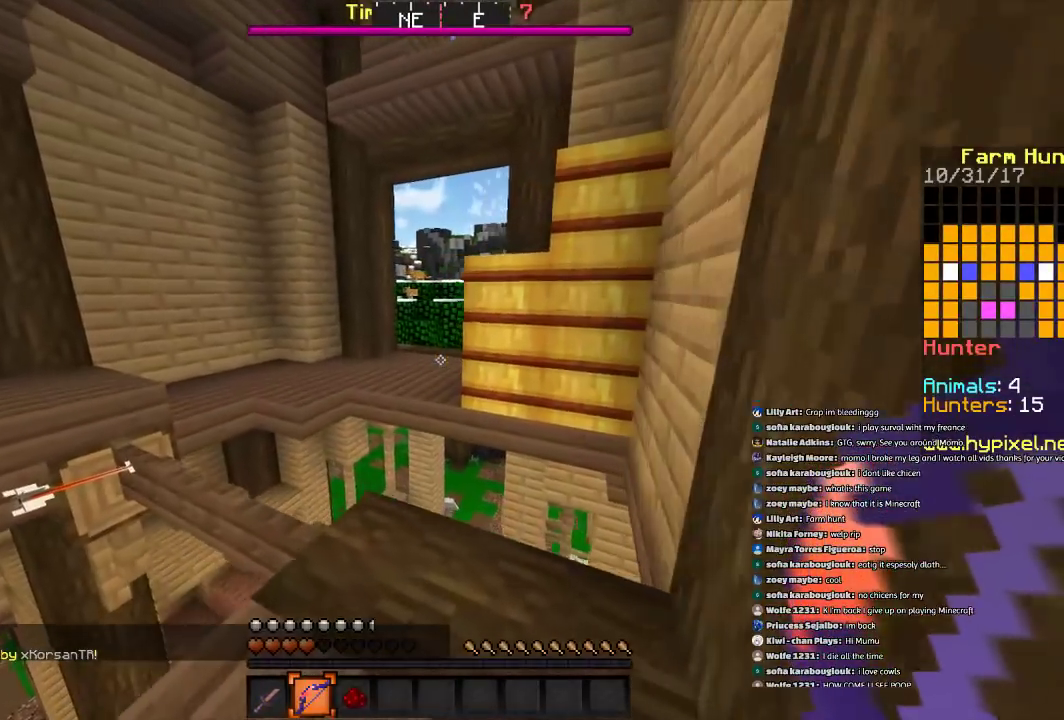
{"keys": ["a"], "mouse": [], "events": [[33, "a", "up"], [234, "a", "down"], [434, "w", "up"]]}
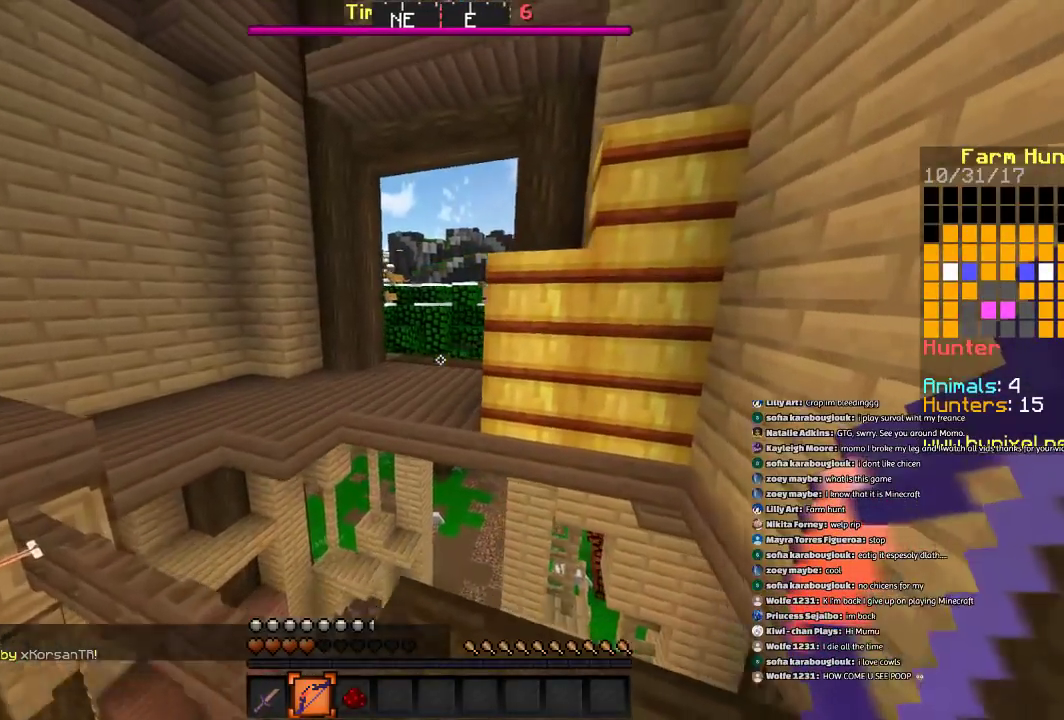
{"keys": ["a"], "mouse": ["right"], "events": [[33, "mouse_right", "down"]]}
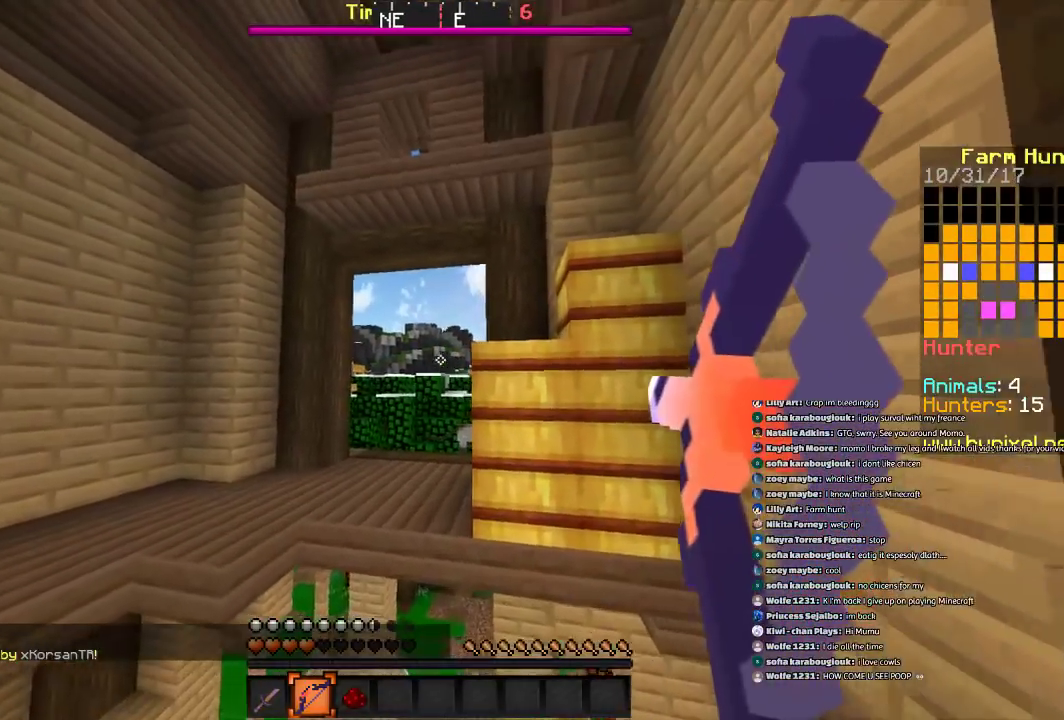
{"keys": [], "mouse": ["right"], "events": [[434, "a", "up"]]}
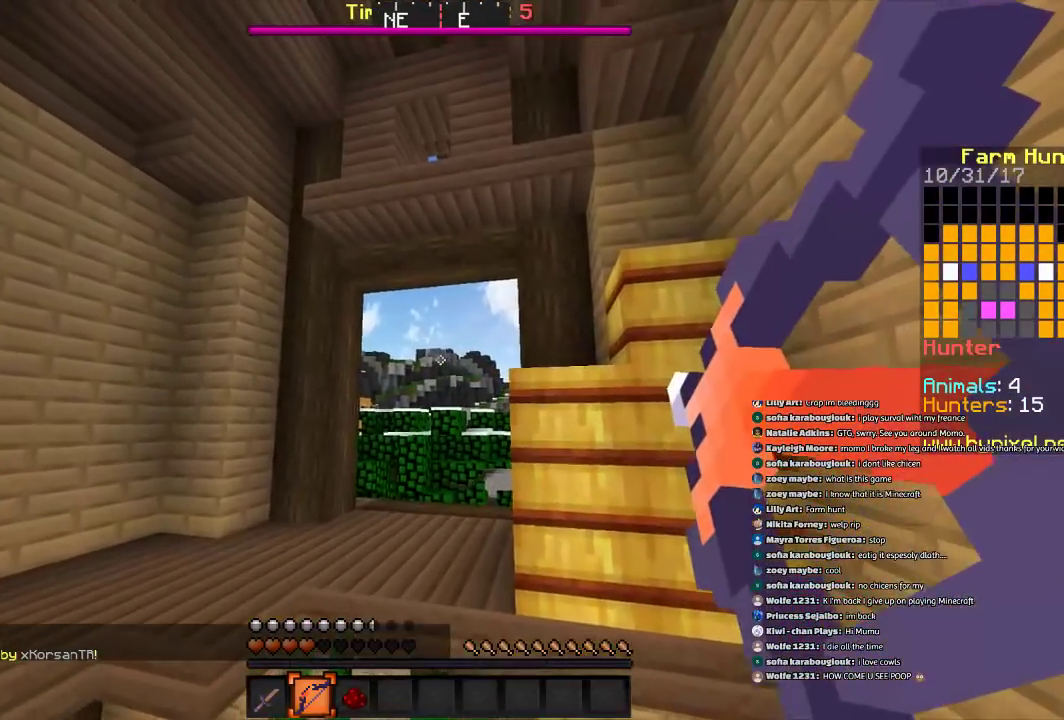
{"keys": [], "mouse": ["right"], "events": []}